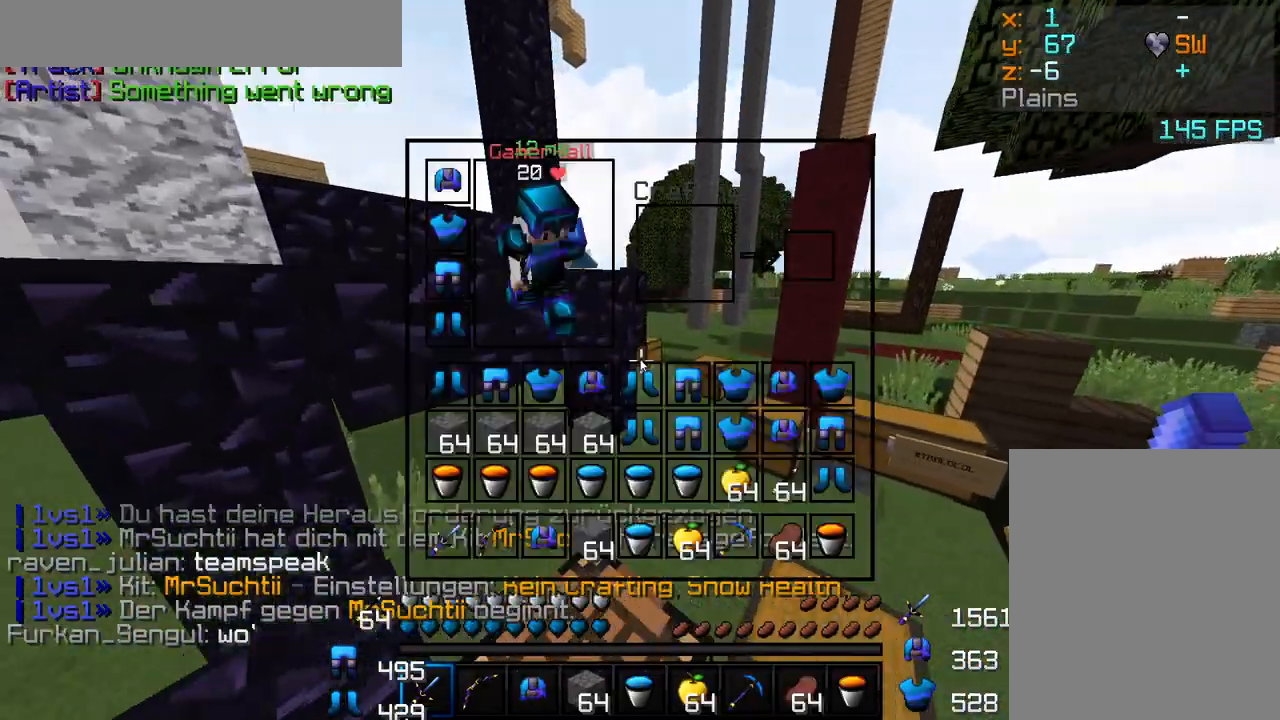
Gameplay with keyboard and mouse; each line is a JSON object with the keys and mouse buttons held at the frame after it. "events" lists presses ("down") and releases ("up") of "a", "d", "s", "w", "mouse_left" and "mouse_right" between this image and that frame as [ms after this image, input, new state], when the widget could be followed in between. "mouse_left", "mouse_right" = the "left", "right" buttons of the "mouse" list. No other keys are recorded. Fast repeated clicks can show as one long hold. Mouse movement is not recorded.
{"keys": [], "mouse": [], "events": []}
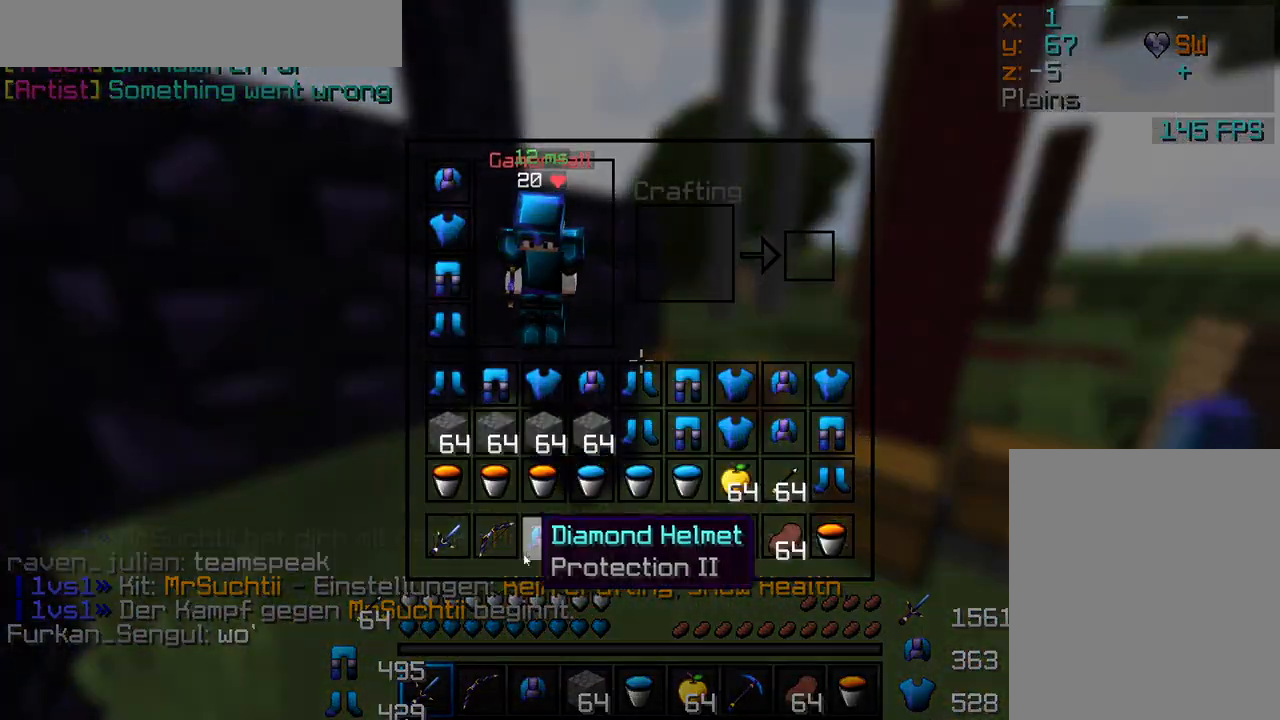
{"keys": [], "mouse": [], "events": []}
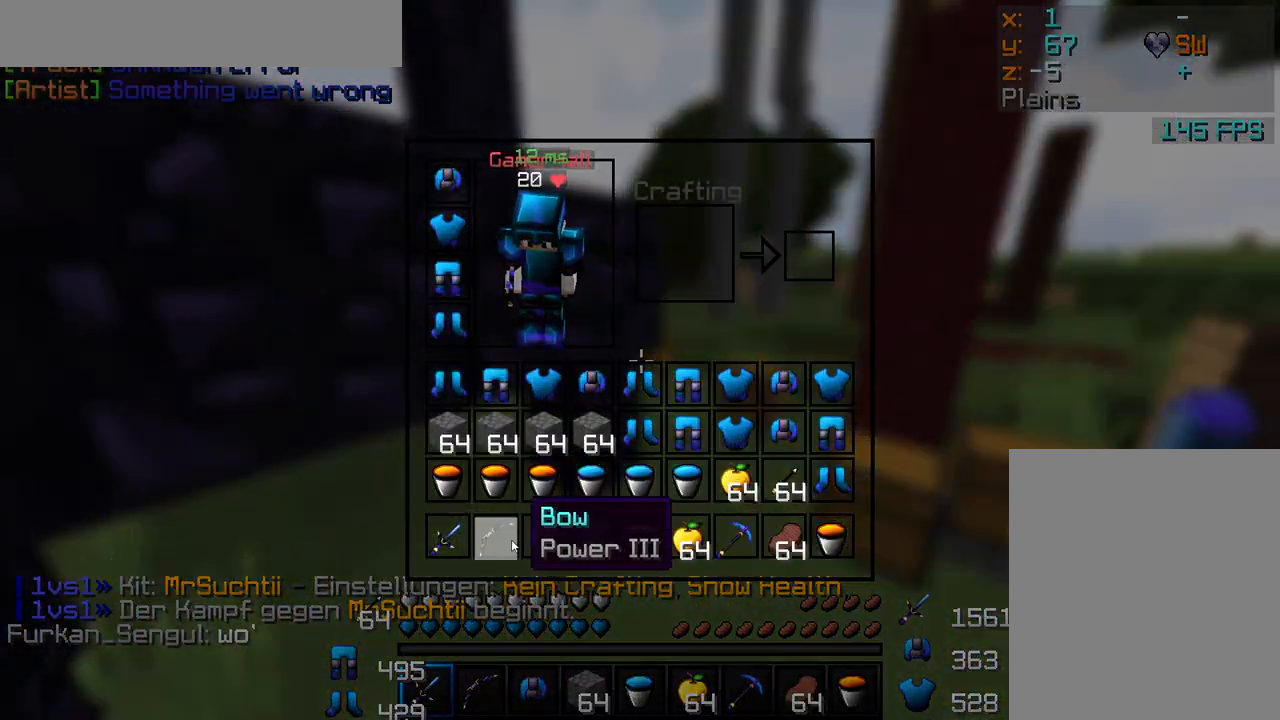
{"keys": [], "mouse": [], "events": []}
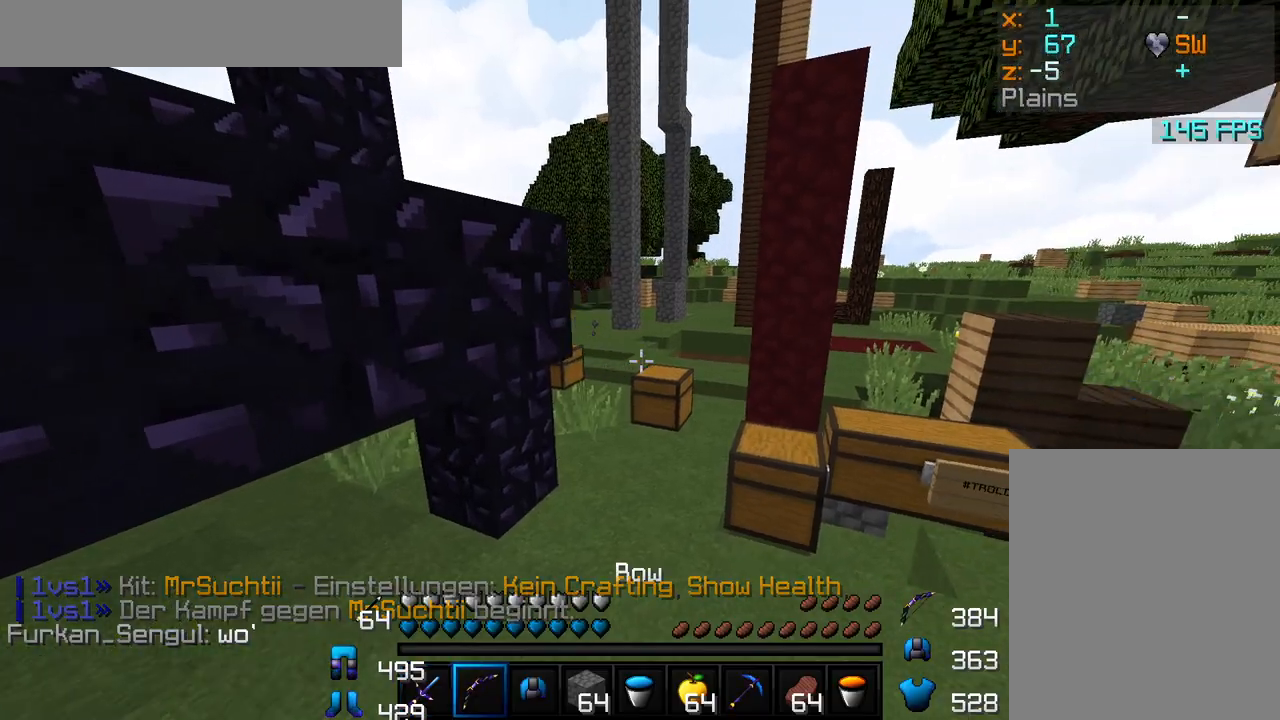
{"keys": ["w"], "mouse": ["right"], "events": [[33, "w", "down"], [133, "mouse_right", "down"]]}
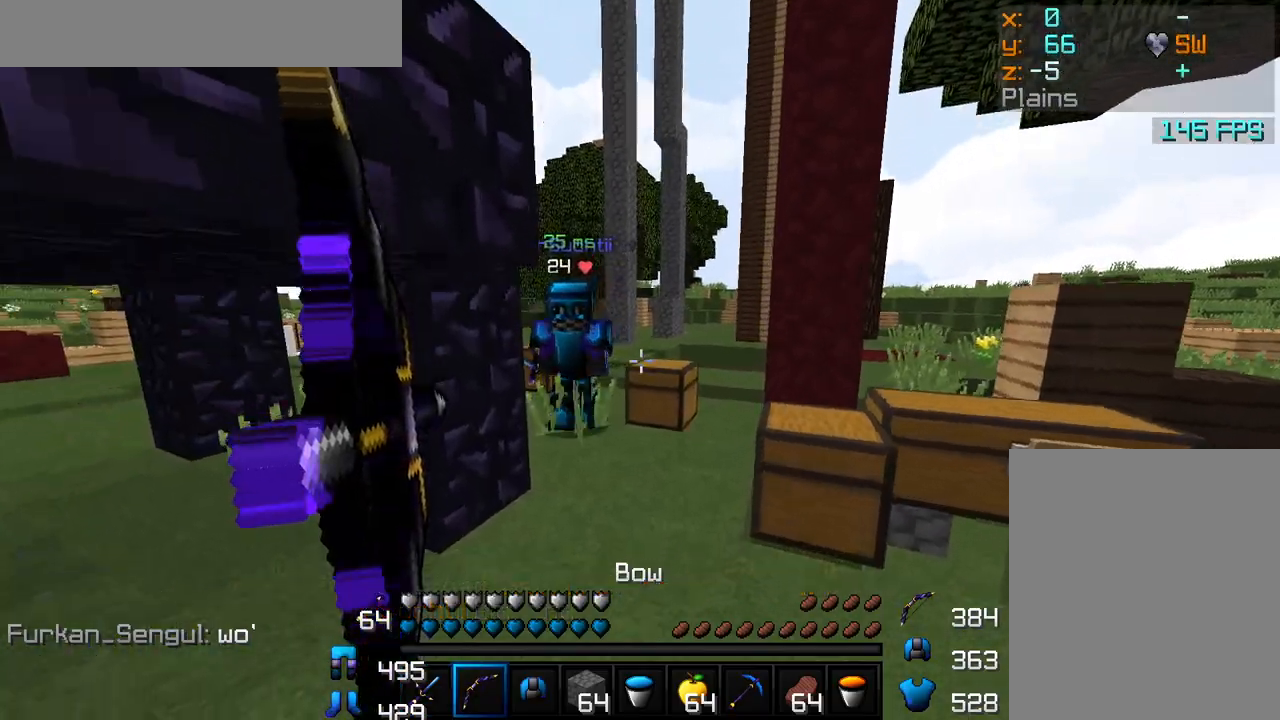
{"keys": ["w"], "mouse": []}
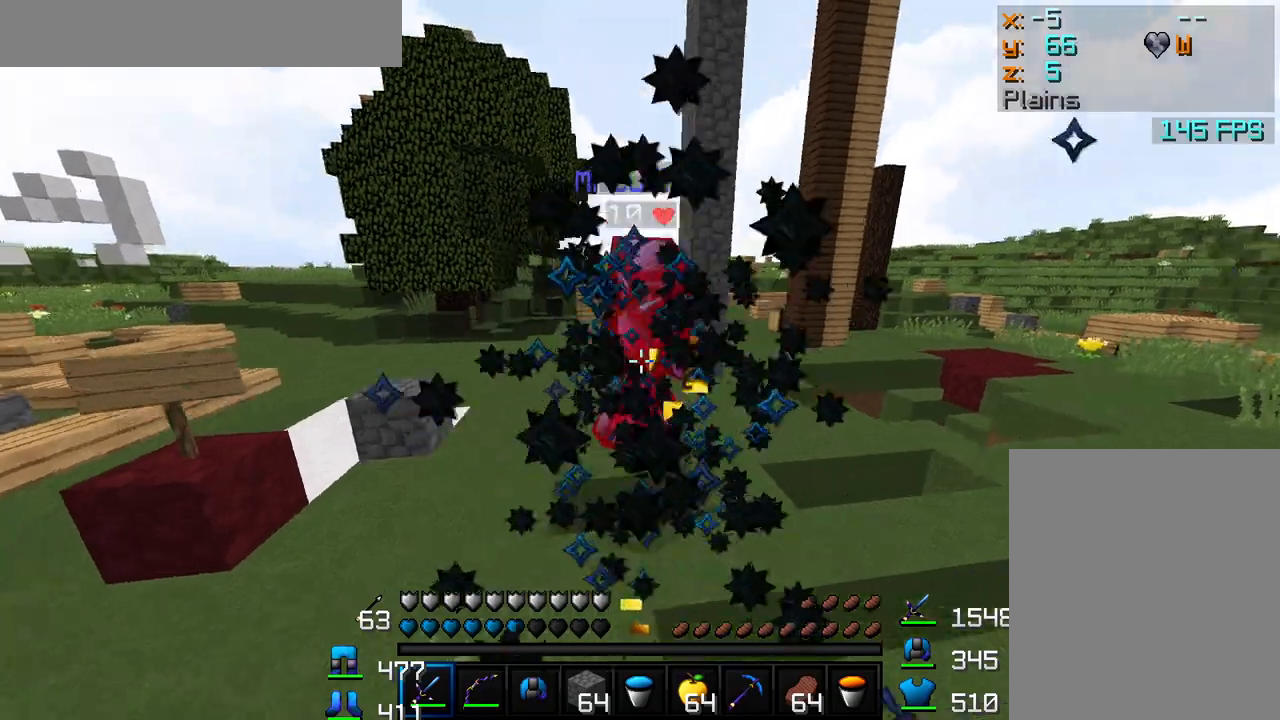
{"keys": ["w"], "mouse": ["left"], "events": [[33, "mouse_left", "down"], [67, "mouse_left", "up"], [183, "mouse_left", "down"], [217, "mouse_left", "up"], [267, "mouse_left", "down"], [317, "mouse_left", "up"], [350, "mouse_left", "down"], [400, "mouse_left", "up"], [467, "mouse_left", "down"]]}
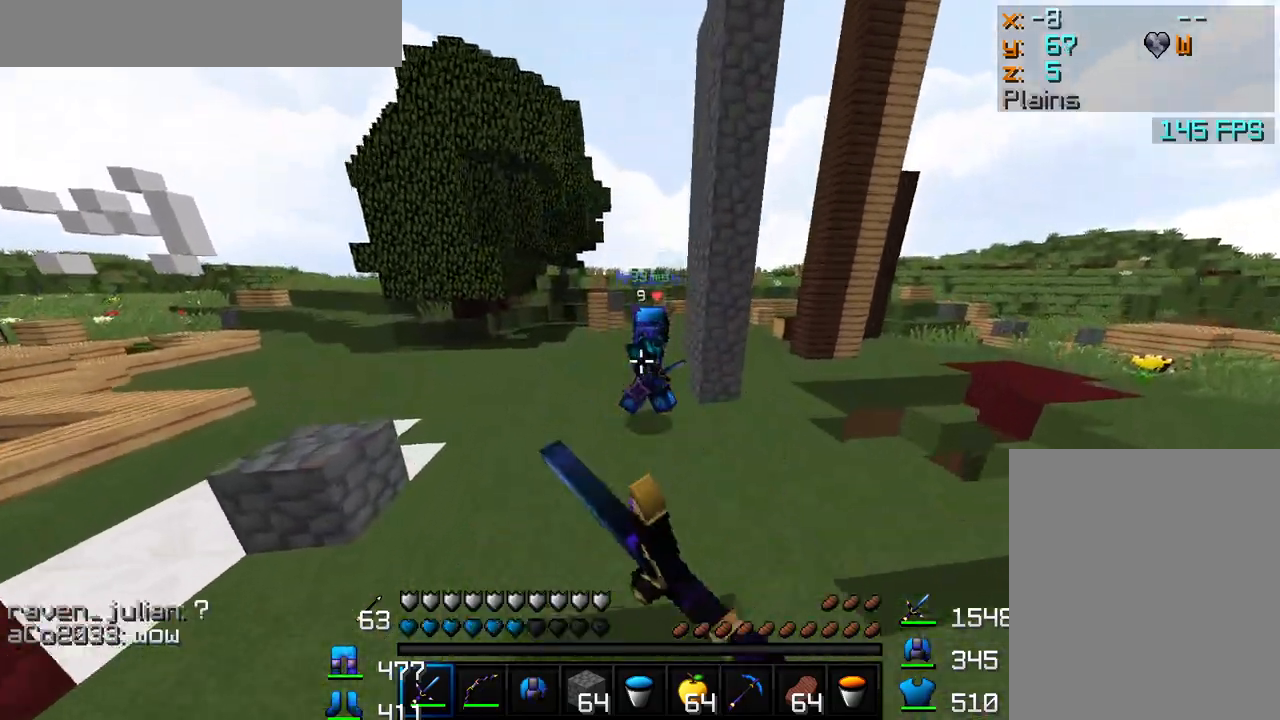
{"keys": ["a", "w"], "mouse": ["left"], "events": [[17, "a", "down"], [83, "mouse_left", "up"], [100, "mouse_left", "down"], [150, "mouse_left", "up"], [217, "mouse_left", "down"], [250, "mouse_left", "up"], [300, "mouse_left", "down"], [350, "mouse_left", "up"], [400, "mouse_left", "down"], [467, "mouse_left", "up"], [500, "mouse_left", "down"]]}
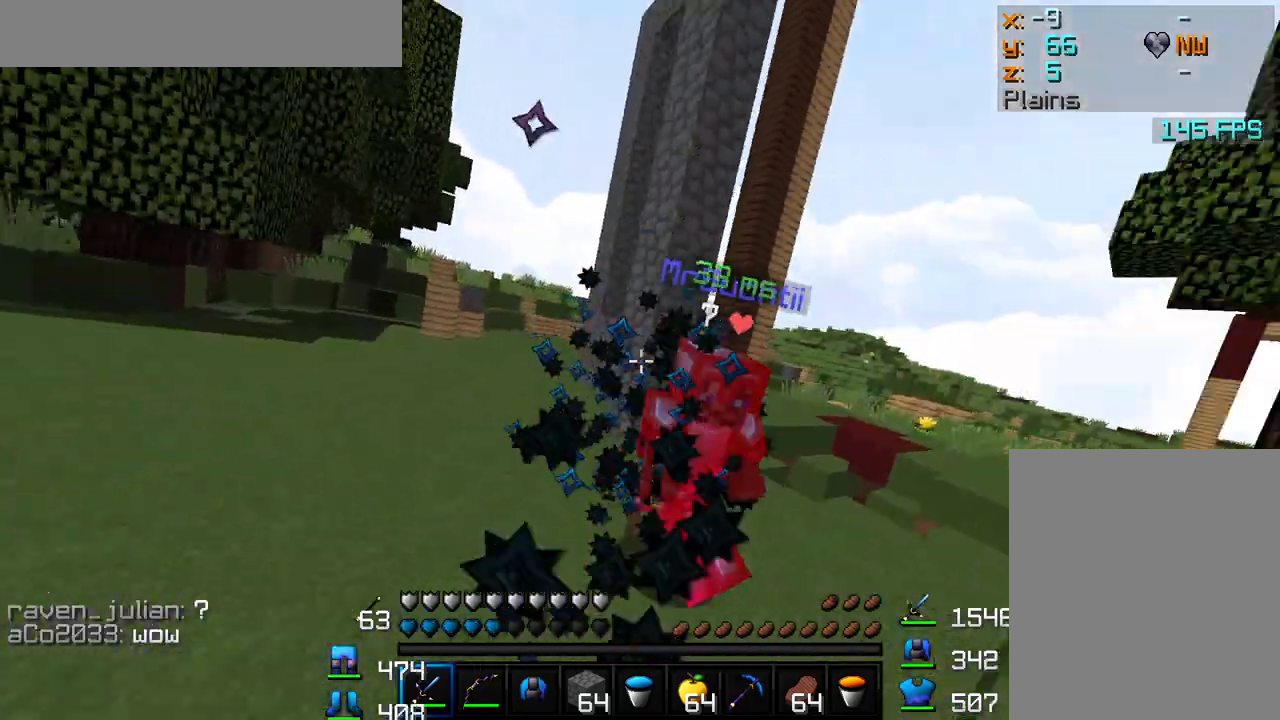
{"keys": ["w"], "mouse": [], "events": [[50, "mouse_left", "up"], [100, "mouse_left", "down"], [150, "mouse_left", "up"], [200, "mouse_left", "down"], [250, "mouse_left", "up"], [283, "mouse_left", "down"], [317, "a", "up"], [333, "mouse_left", "up"]]}
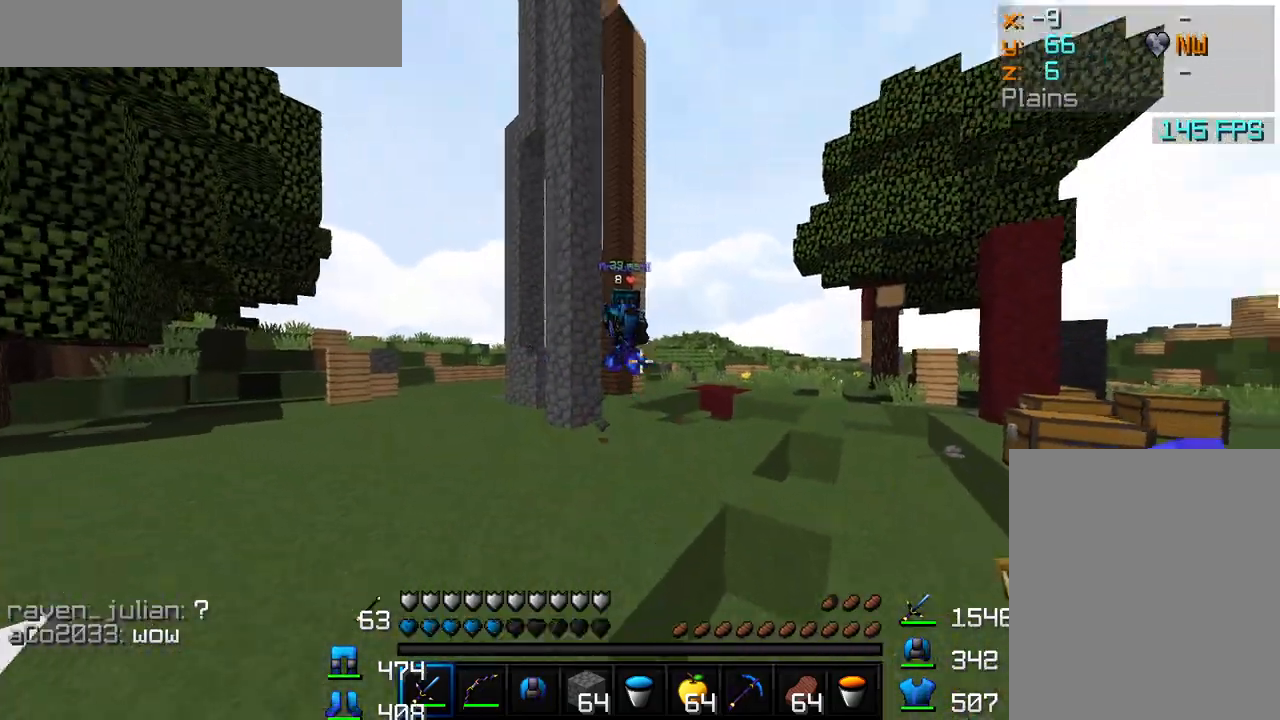
{"keys": ["d", "w"], "mouse": [], "events": [[200, "mouse_right", "down"], [267, "mouse_right", "up"], [500, "d", "down"]]}
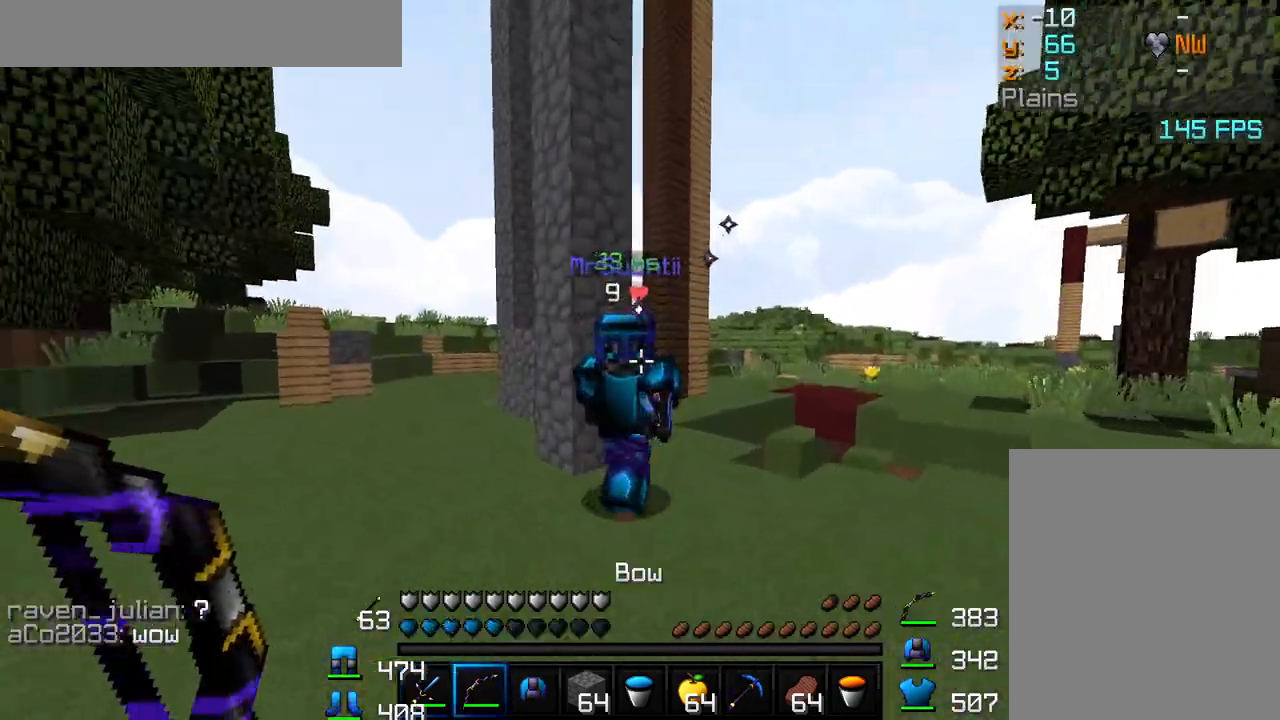
{"keys": ["w"], "mouse": [], "events": [[133, "mouse_left", "down"], [283, "mouse_left", "up"], [317, "mouse_left", "down"], [383, "mouse_left", "up"], [433, "mouse_left", "down"], [483, "mouse_left", "up"], [500, "d", "up"]]}
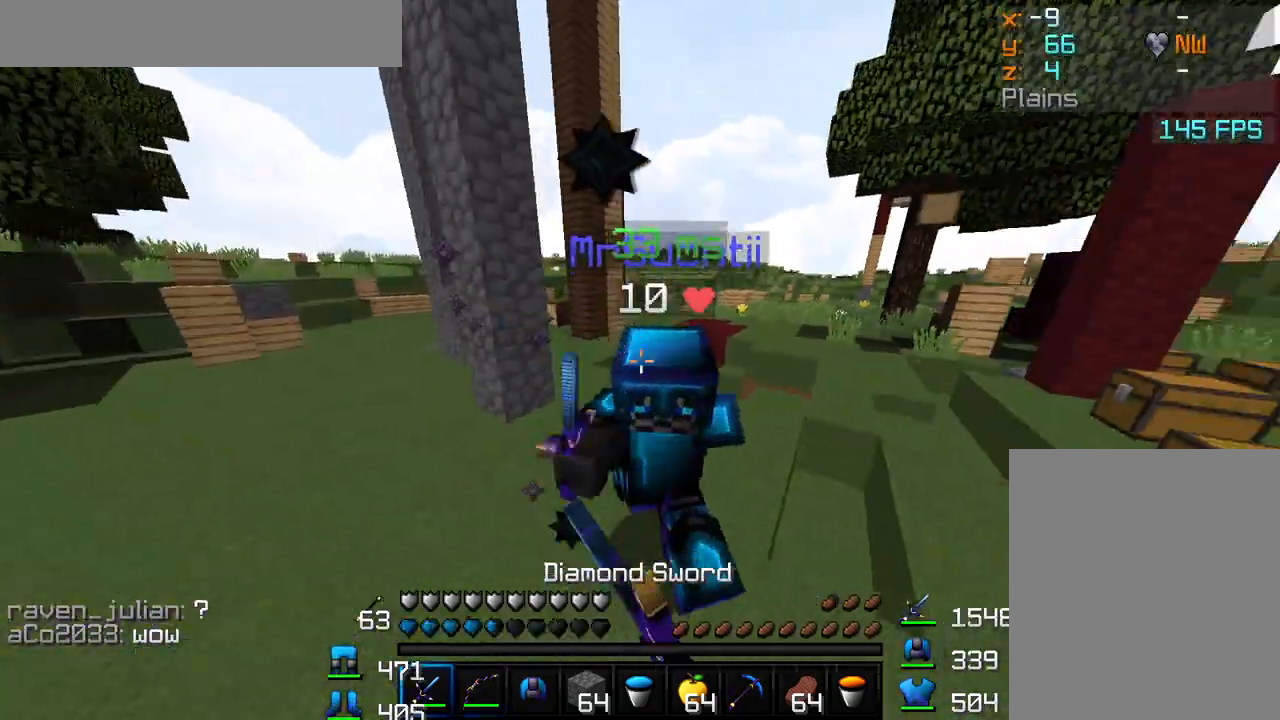
{"keys": ["a", "w"], "mouse": [], "events": [[50, "mouse_left", "down"], [83, "a", "down"], [100, "mouse_left", "up"], [150, "mouse_left", "down"], [200, "mouse_left", "up"], [250, "mouse_left", "down"], [317, "mouse_left", "up"], [350, "a", "up"], [350, "mouse_left", "down"], [383, "a", "down"], [400, "mouse_left", "up"], [433, "mouse_left", "down"], [483, "mouse_left", "up"]]}
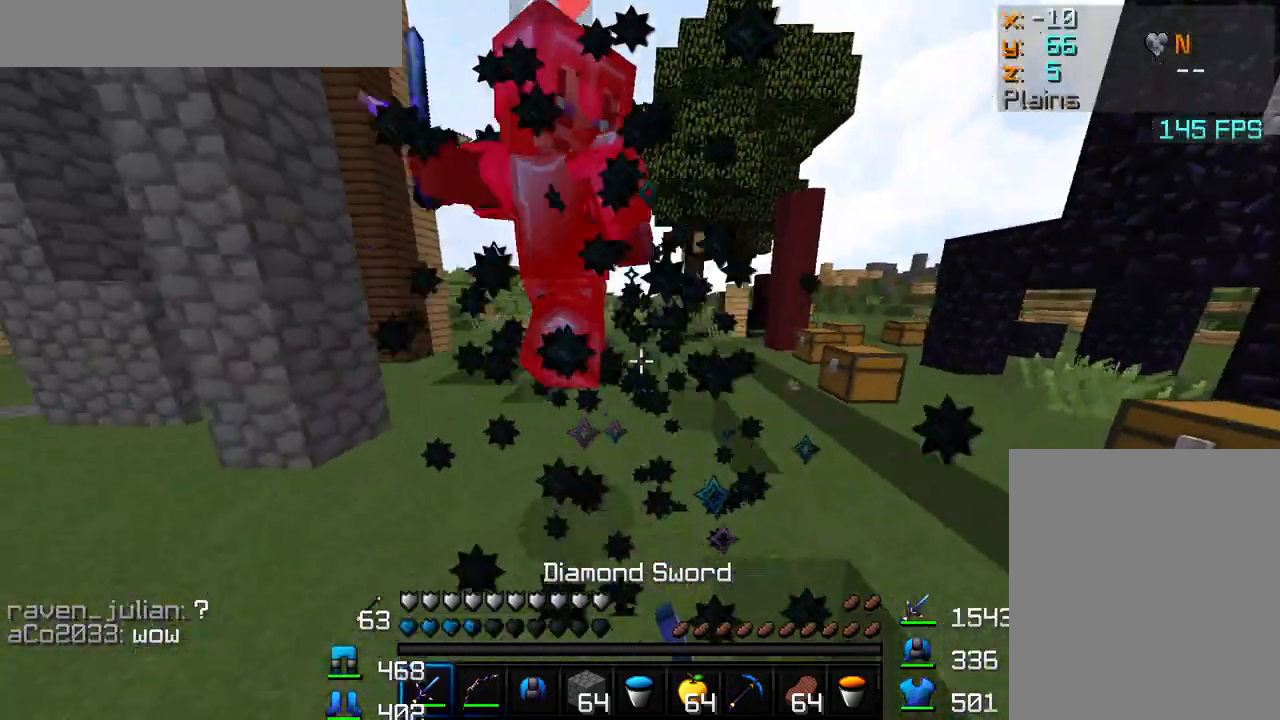
{"keys": ["a", "w"], "mouse": [], "events": [[33, "mouse_left", "down"], [83, "mouse_left", "up"], [133, "mouse_left", "down"], [183, "mouse_left", "up"], [233, "mouse_left", "down"], [283, "mouse_left", "up"], [350, "mouse_left", "down"], [383, "mouse_left", "up"], [450, "mouse_left", "down"], [500, "mouse_left", "up"]]}
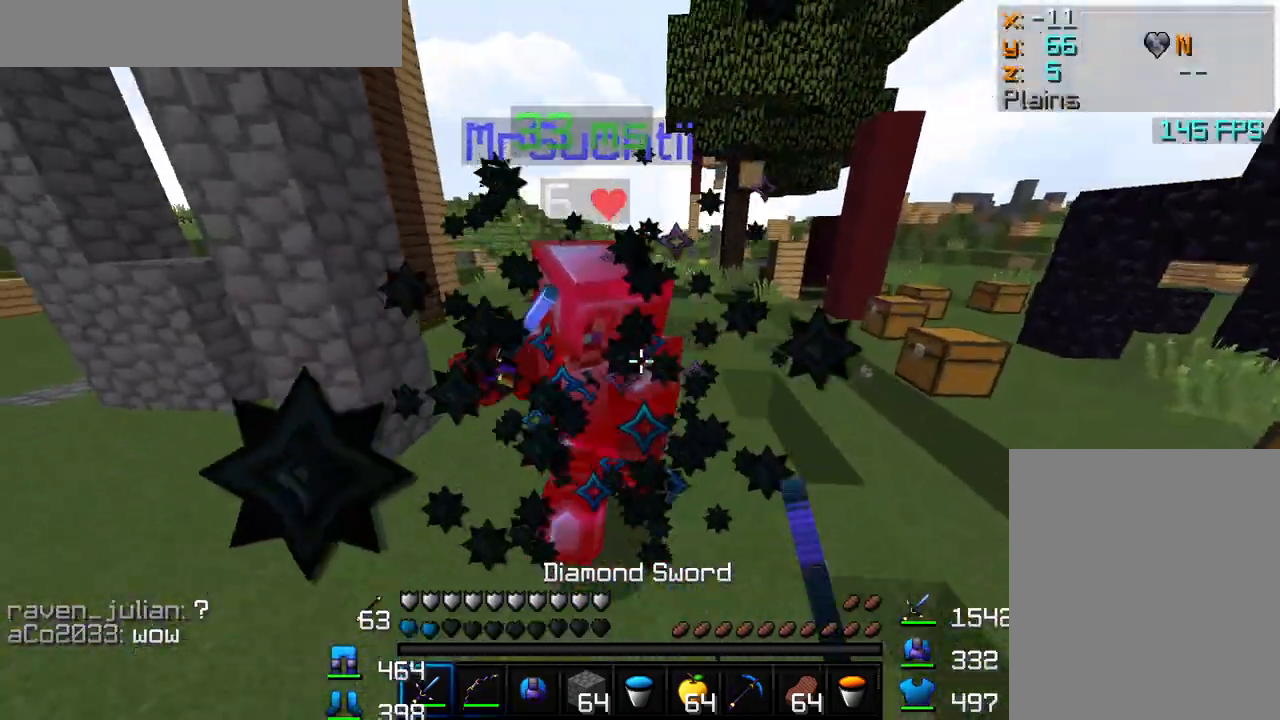
{"keys": ["d", "w"], "mouse": ["left"], "events": [[33, "a", "up"], [50, "mouse_left", "down"], [83, "mouse_left", "up"], [100, "mouse_left", "down"], [117, "d", "down"], [150, "mouse_left", "up"], [200, "mouse_left", "down"], [250, "mouse_left", "up"], [300, "mouse_left", "down"], [367, "mouse_left", "up"], [400, "mouse_left", "down"], [450, "mouse_left", "up"], [483, "mouse_left", "down"]]}
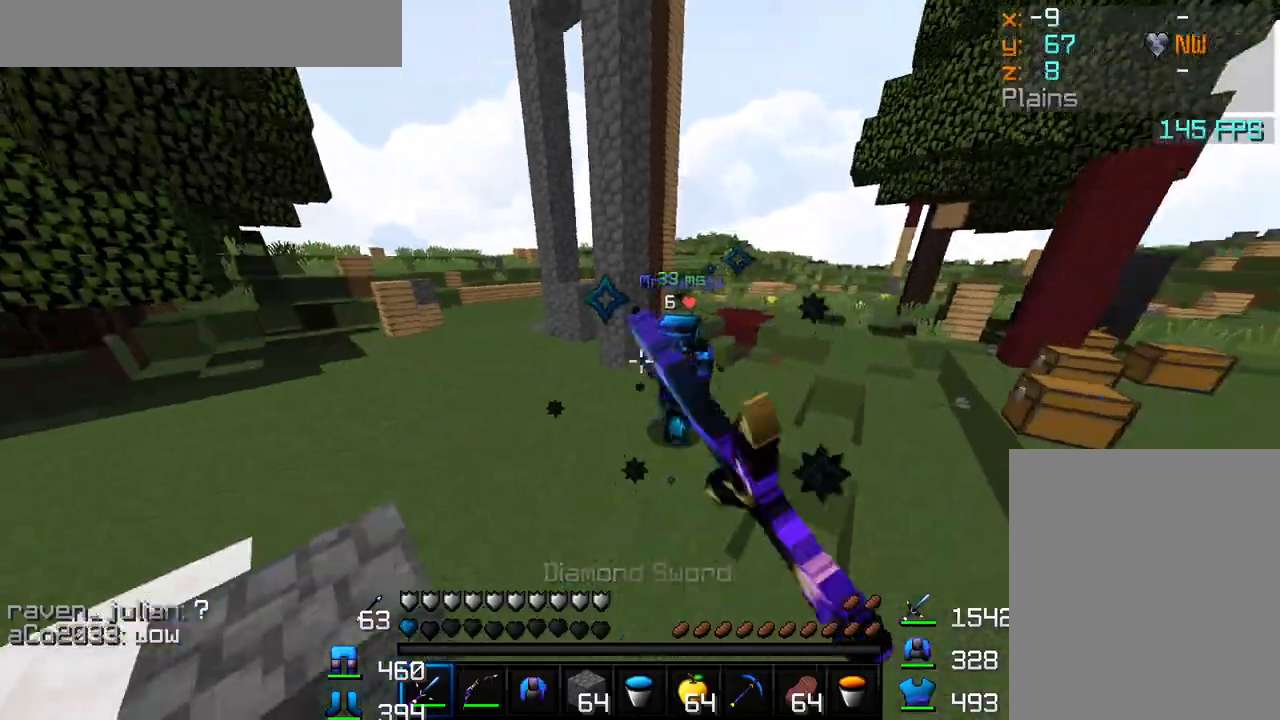
{"keys": ["a", "w"], "mouse": [], "events": [[50, "mouse_left", "up"], [100, "mouse_left", "down"], [133, "mouse_left", "up"], [217, "mouse_left", "down"], [267, "mouse_left", "up"], [317, "mouse_left", "down"], [367, "mouse_left", "up"], [433, "mouse_left", "down"], [483, "d", "up"], [483, "mouse_left", "up"], [500, "a", "down"]]}
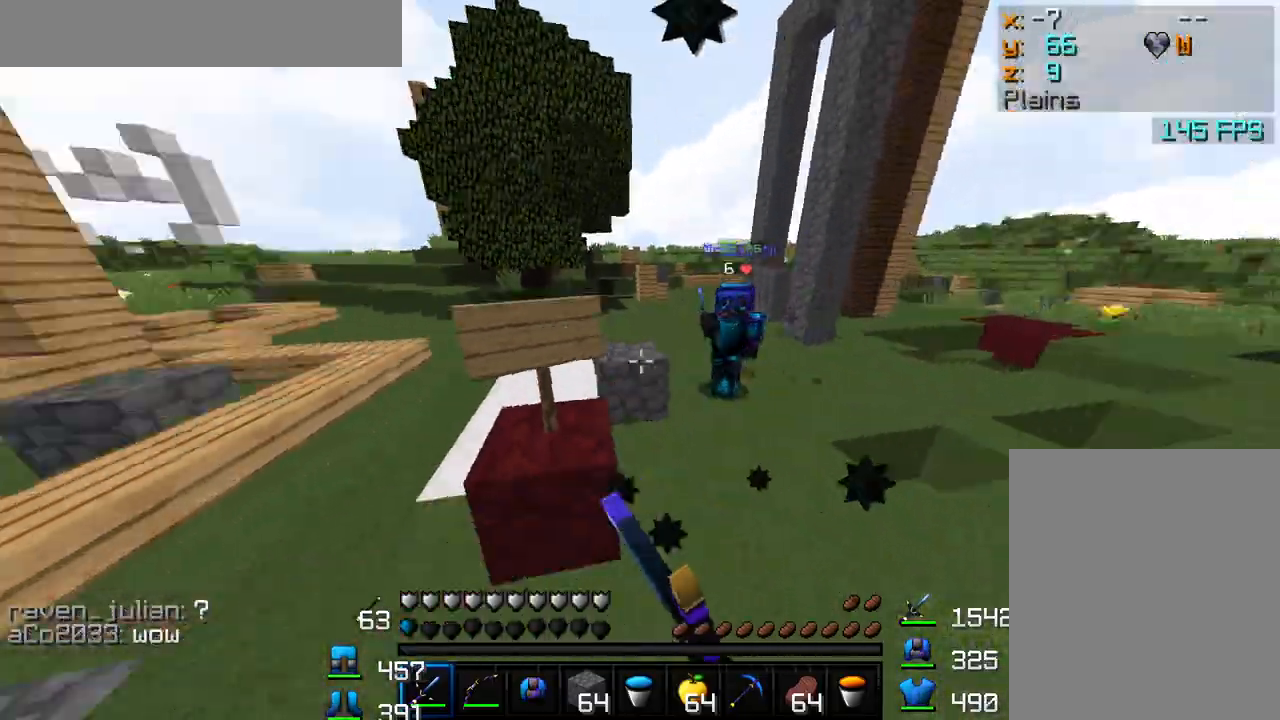
{"keys": ["w"], "mouse": [], "events": [[200, "a", "up"]]}
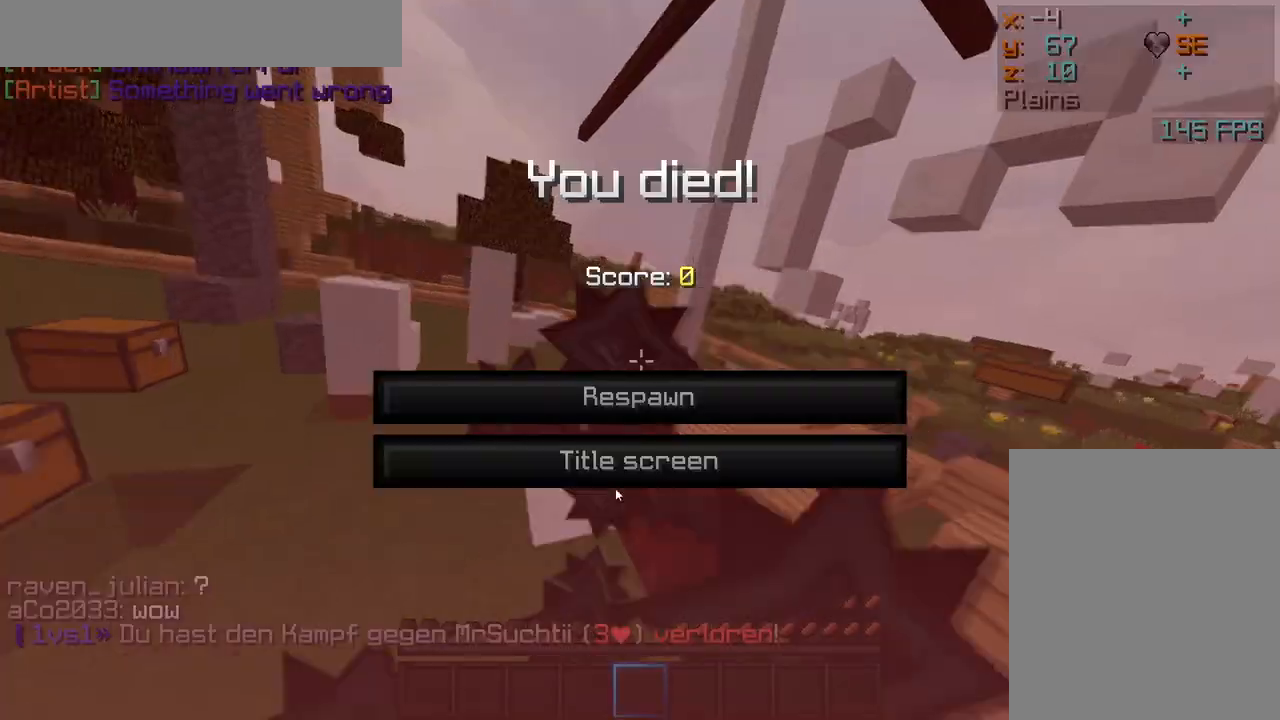
{"keys": [], "mouse": []}
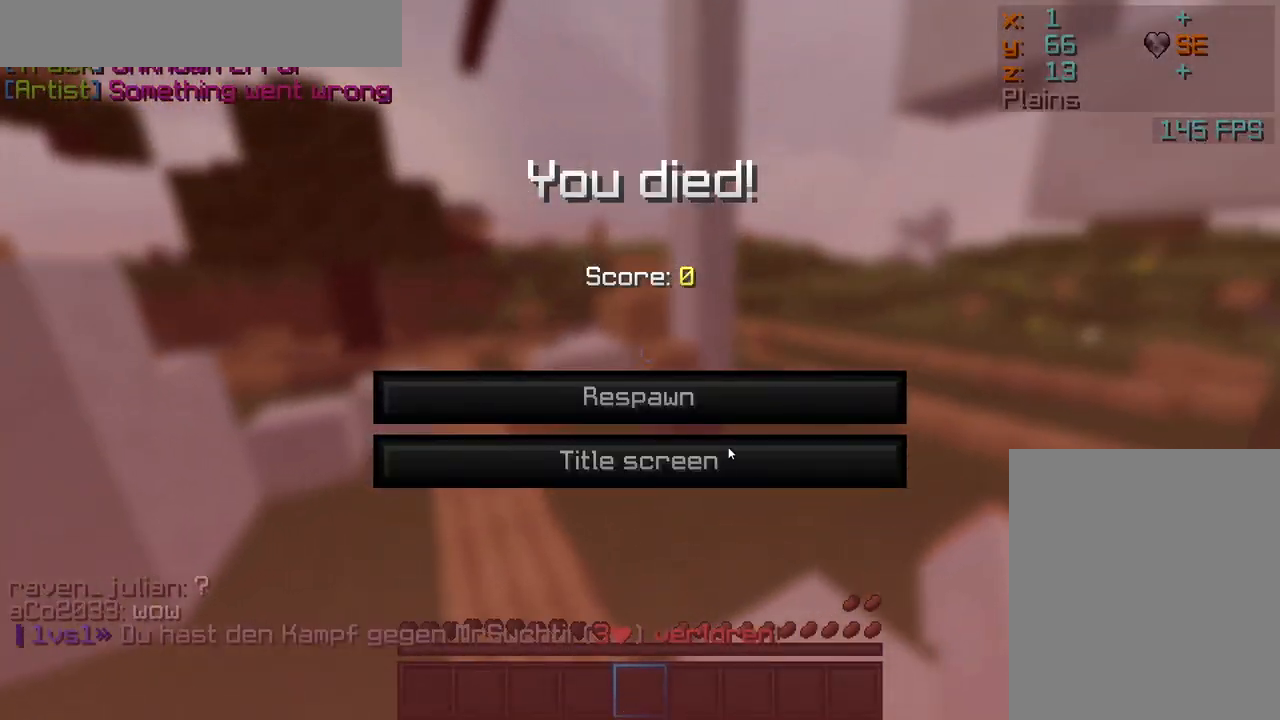
{"keys": [], "mouse": [], "events": []}
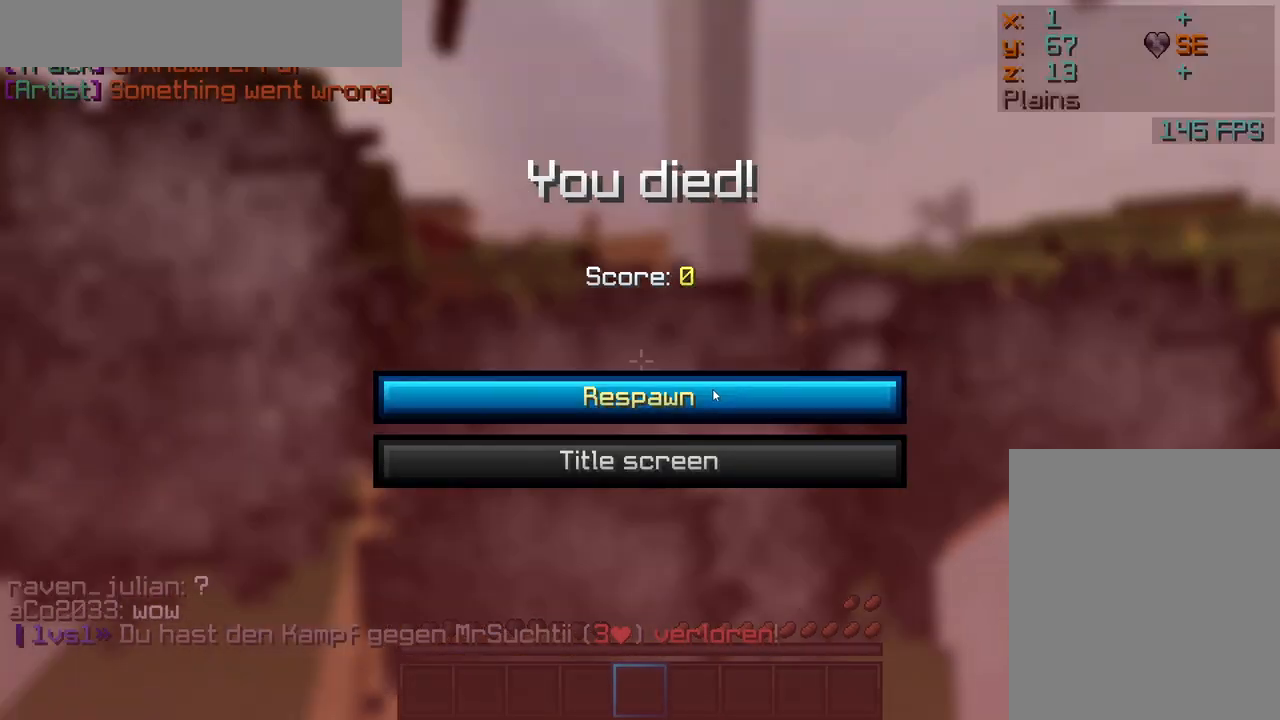
{"keys": ["w"], "mouse": [], "events": [[317, "w", "down"]]}
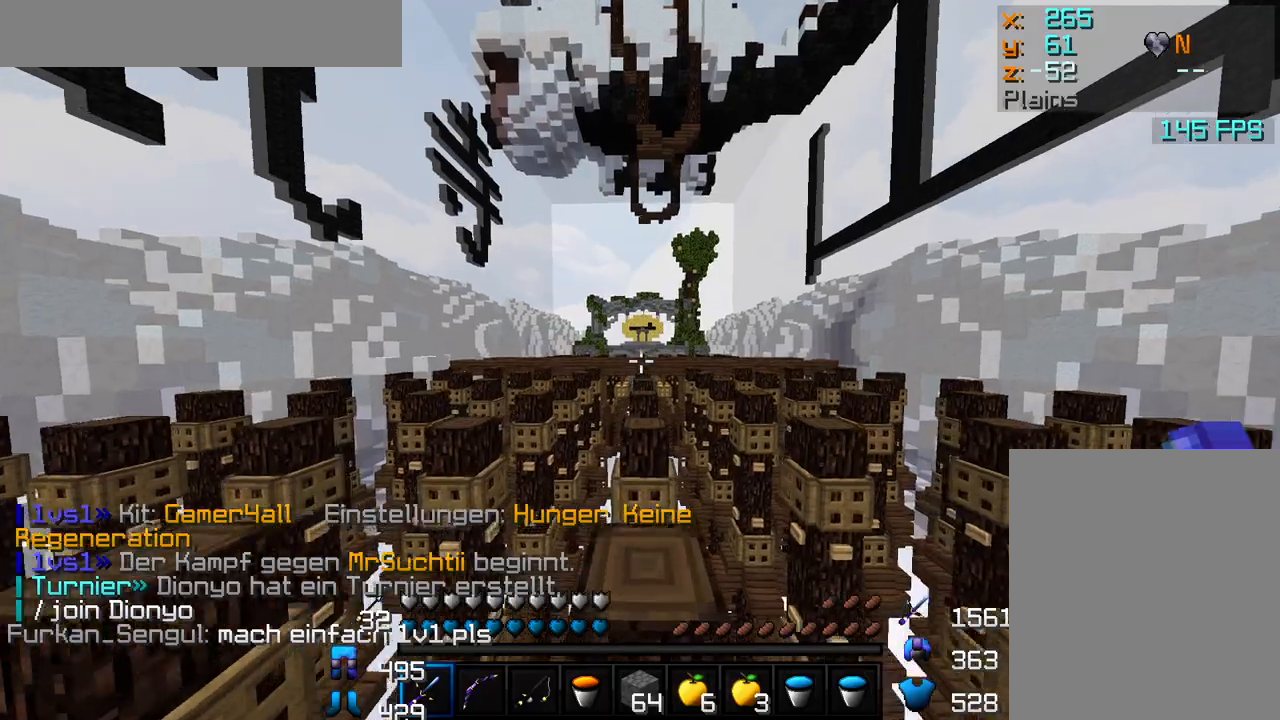
{"keys": ["w"], "mouse": ["left"], "events": [[133, "mouse_left", "down"], [217, "mouse_left", "up"], [283, "mouse_left", "down"], [367, "mouse_left", "up"], [450, "mouse_left", "down"]]}
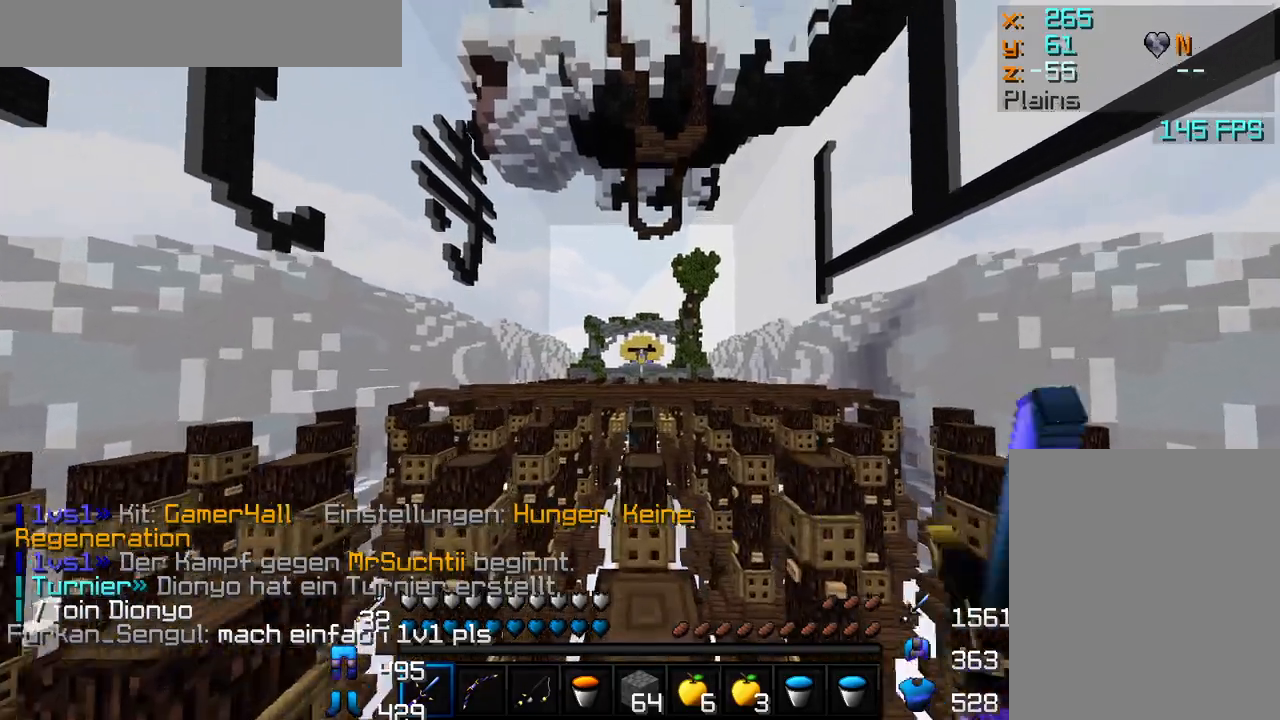
{"keys": ["w"], "mouse": ["left"], "events": [[33, "mouse_left", "up"], [117, "mouse_left", "down"], [217, "mouse_left", "up"], [283, "mouse_left", "down"], [383, "mouse_left", "up"], [483, "mouse_left", "down"]]}
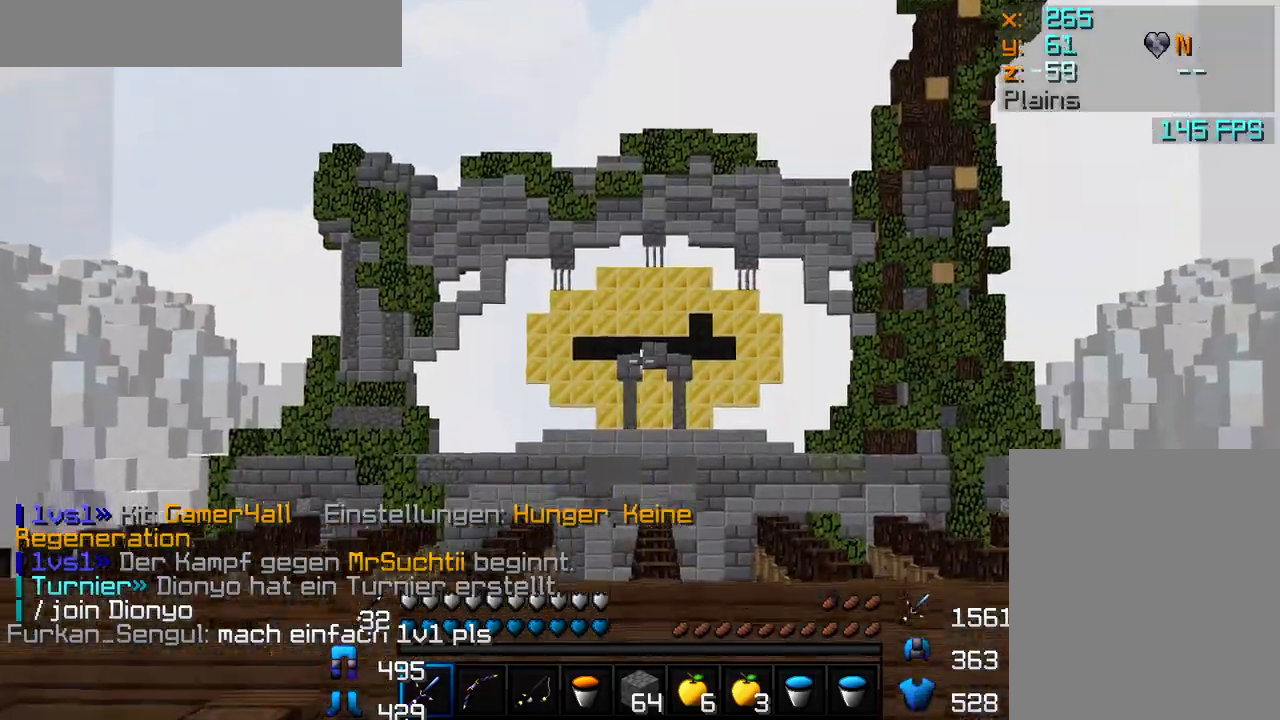
{"keys": ["w"], "mouse": [], "events": [[67, "mouse_left", "up"], [150, "mouse_left", "down"], [217, "mouse_left", "up"], [283, "mouse_left", "down"], [383, "mouse_left", "up"], [433, "mouse_left", "down"], [467, "mouse_left", "up"]]}
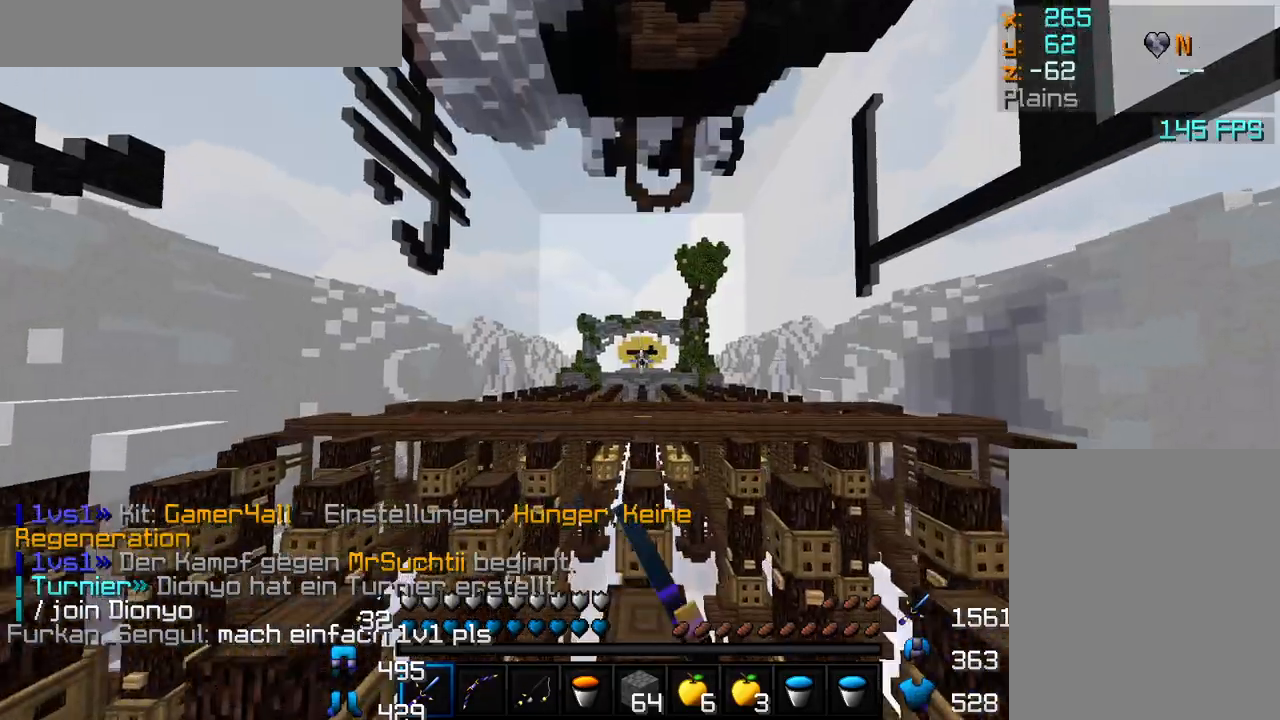
{"keys": ["w"], "mouse": ["right"], "events": [[67, "mouse_left", "down"], [133, "mouse_left", "up"], [467, "mouse_right", "down"]]}
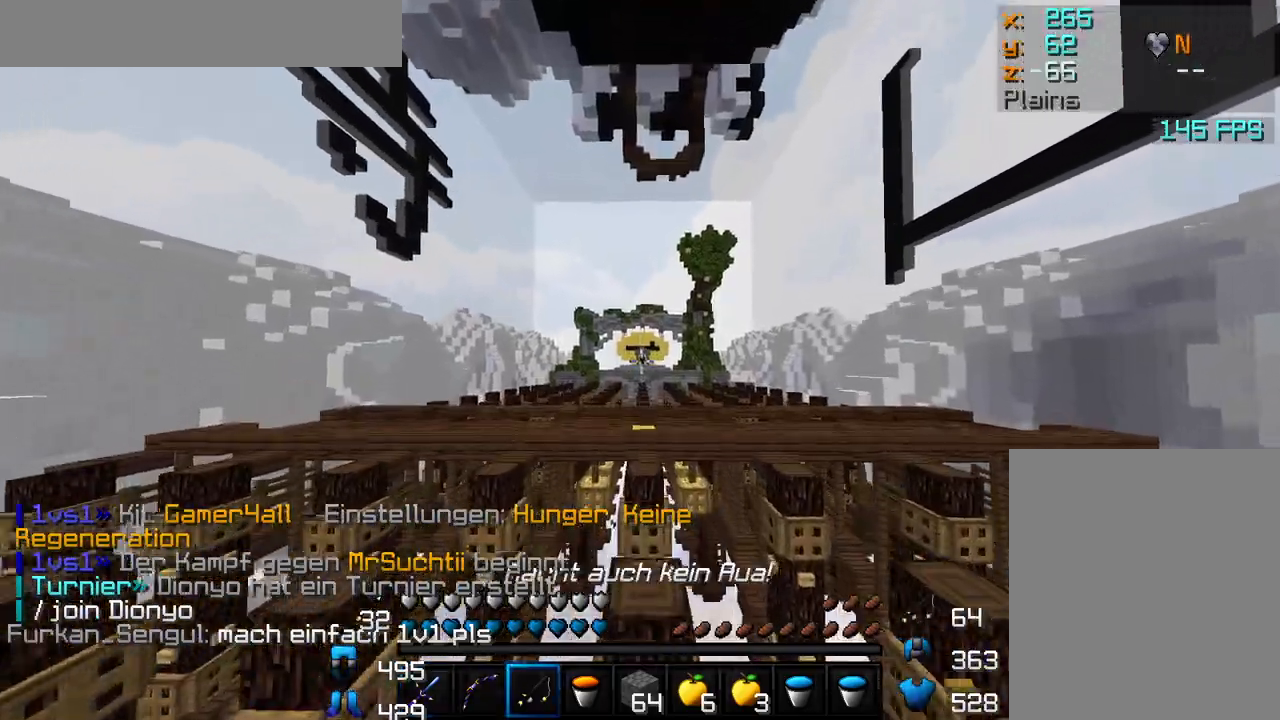
{"keys": ["w"], "mouse": [], "events": [[17, "mouse_right", "up"], [100, "mouse_right", "down"], [183, "mouse_right", "up"], [267, "mouse_right", "down"], [350, "mouse_right", "up"], [417, "mouse_right", "down"], [433, "d", "down"], [450, "d", "up"], [483, "mouse_right", "up"]]}
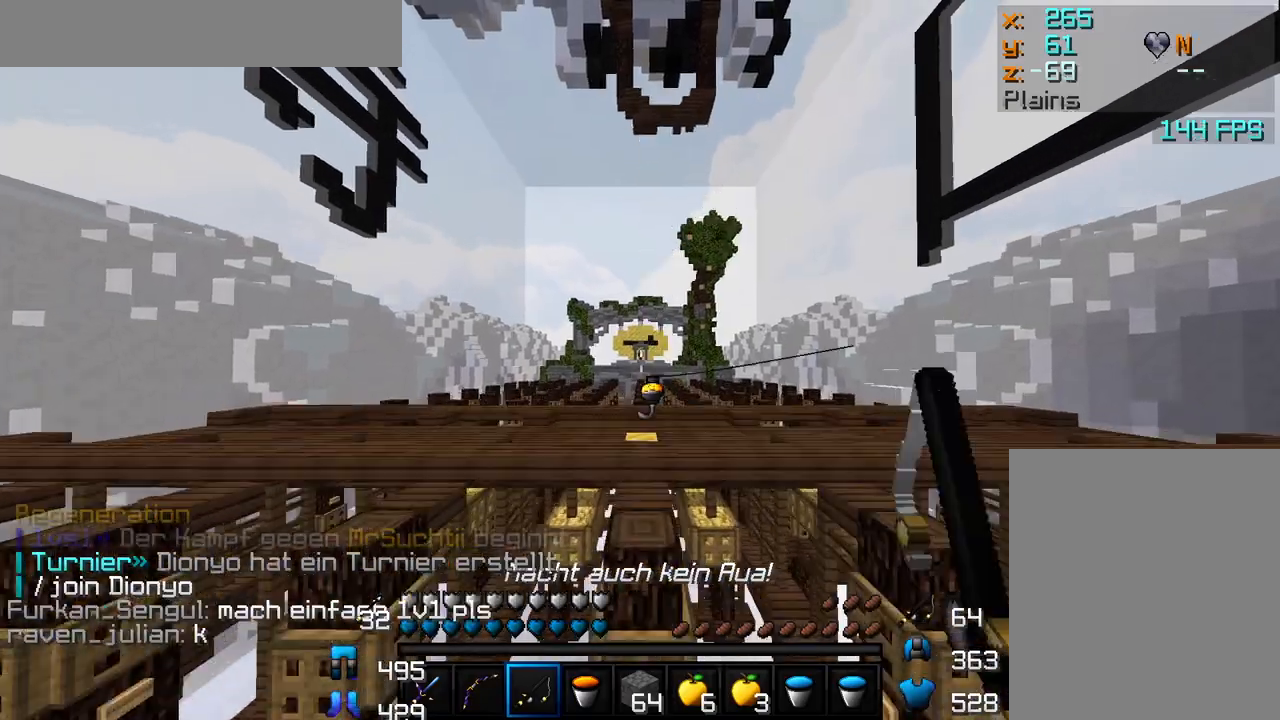
{"keys": ["w"], "mouse": [], "events": [[467, "mouse_right", "down"], [483, "mouse_right", "up"]]}
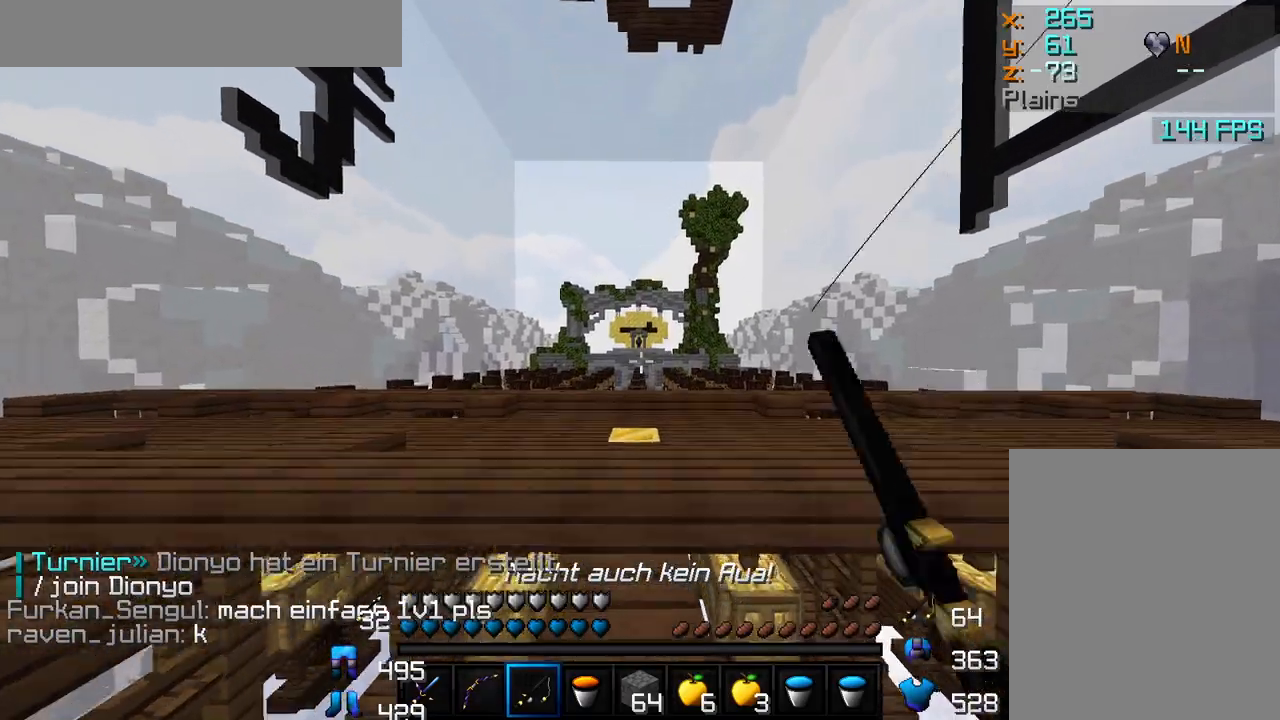
{"keys": ["w"], "mouse": [], "events": []}
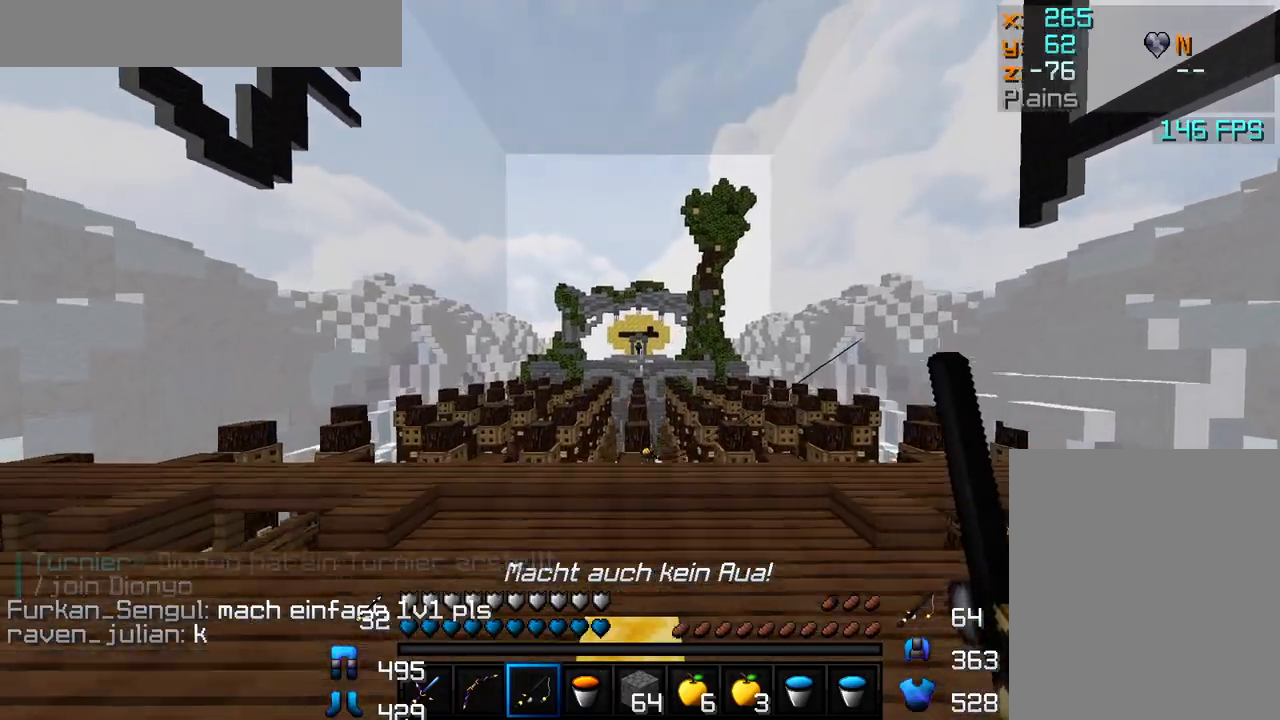
{"keys": ["w"], "mouse": [], "events": [[133, "mouse_right", "down"], [183, "mouse_right", "up"]]}
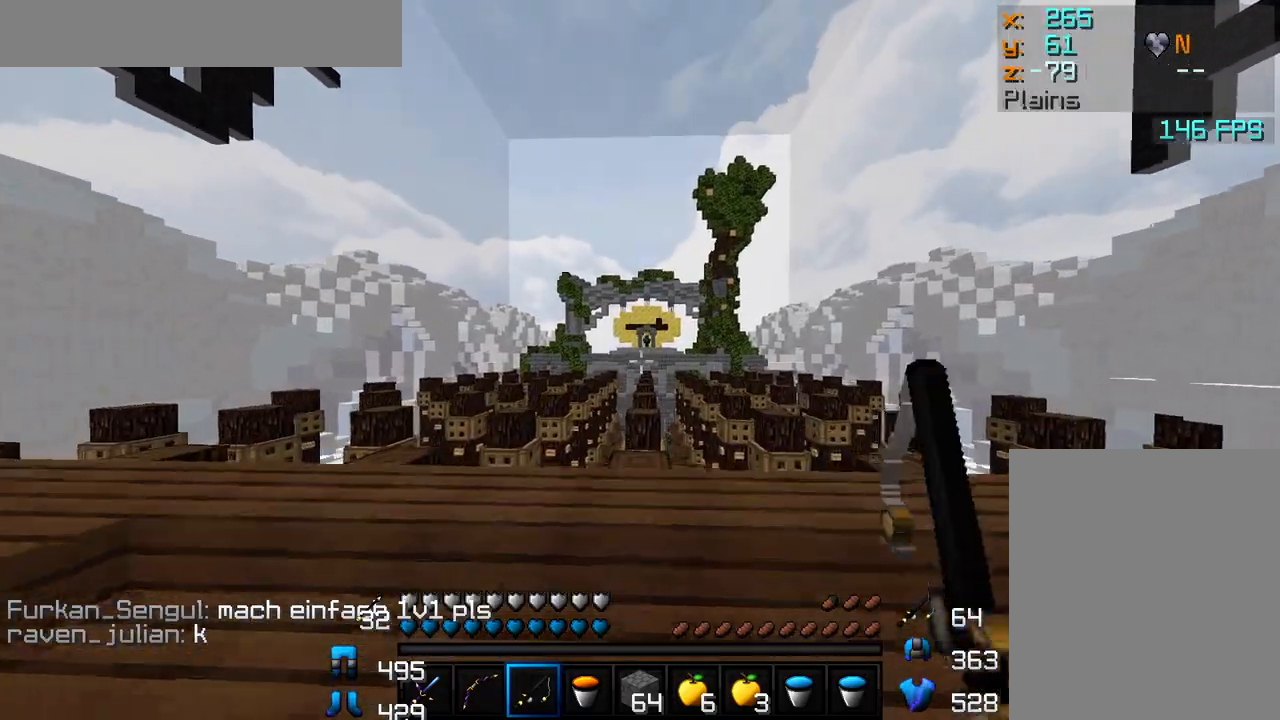
{"keys": ["w"], "mouse": [], "events": [[350, "mouse_right", "down"], [450, "mouse_right", "up"]]}
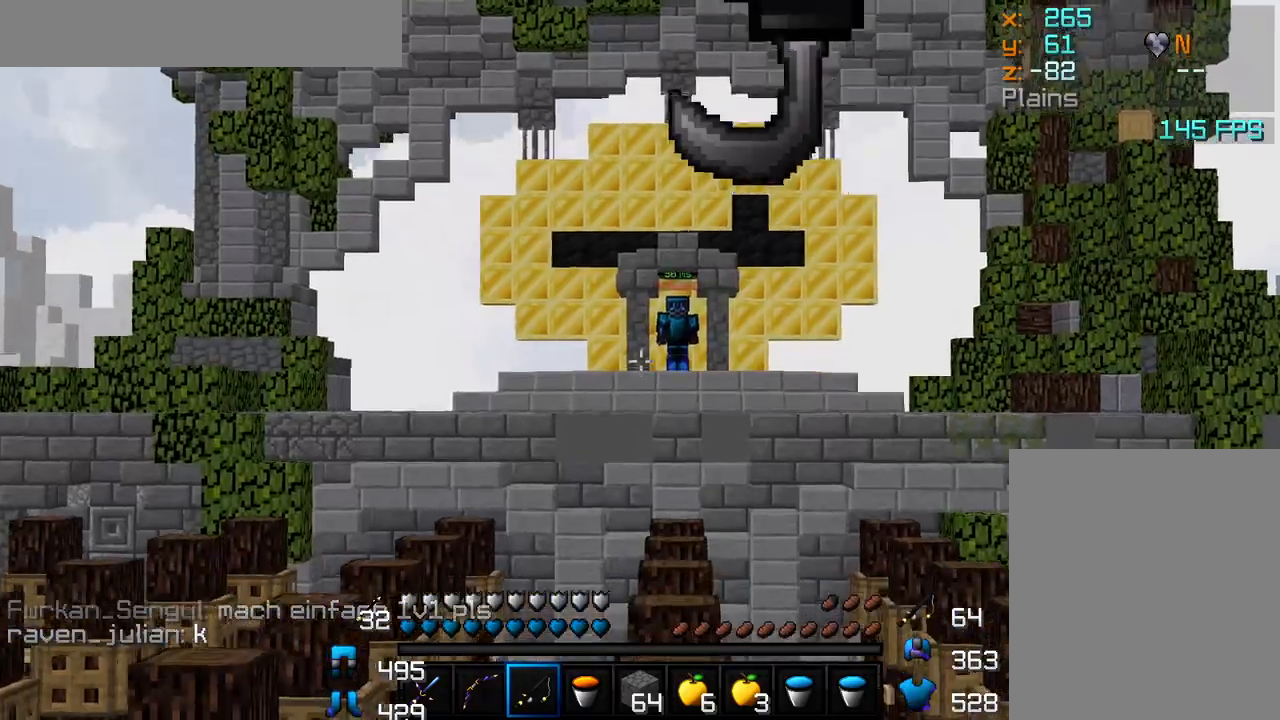
{"keys": ["w"], "mouse": [], "events": []}